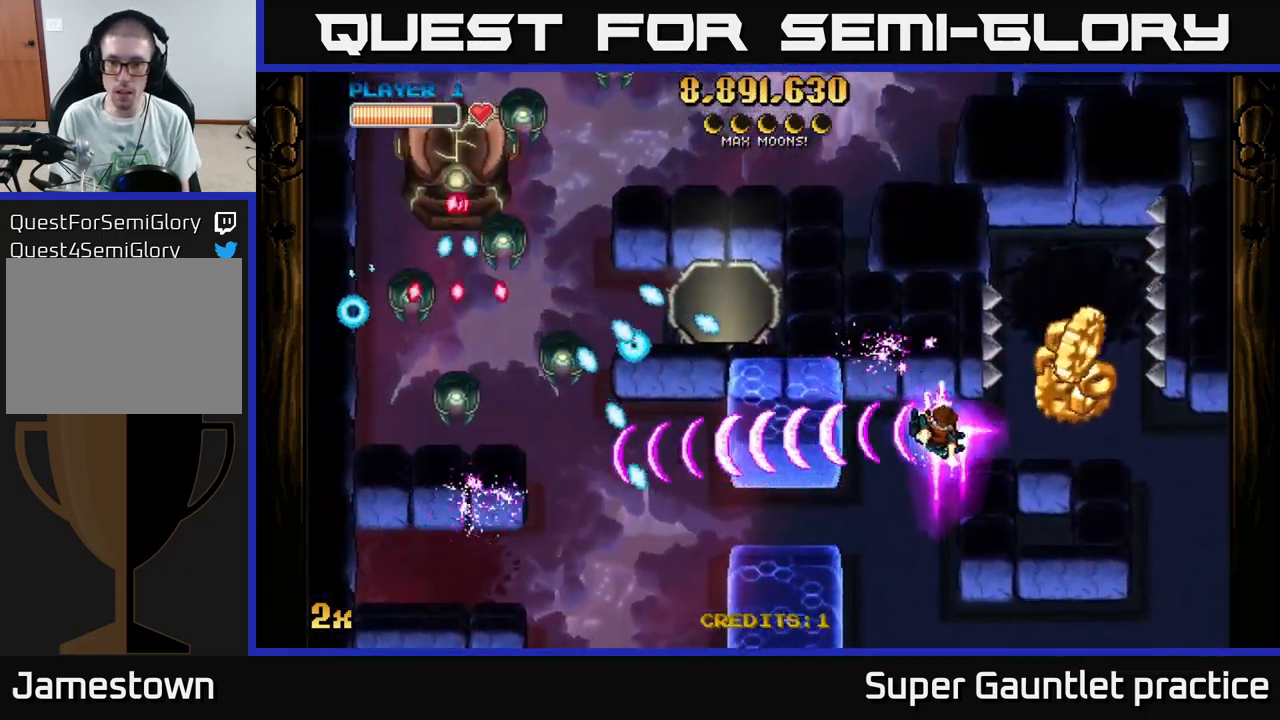
Gameplay with a controller (Xbox layout); each line is a JSON object with the inputs held at the frame after it. "events" lists button and stick changes between this image and that frame as [ms after this image, input, new state], when the widget could be followed in between. Not read: right_stick.
{"buttons": ["A"], "left_stick": "up", "events": [[367, "left_stick", "up-right"], [484, "left_stick", "up"]]}
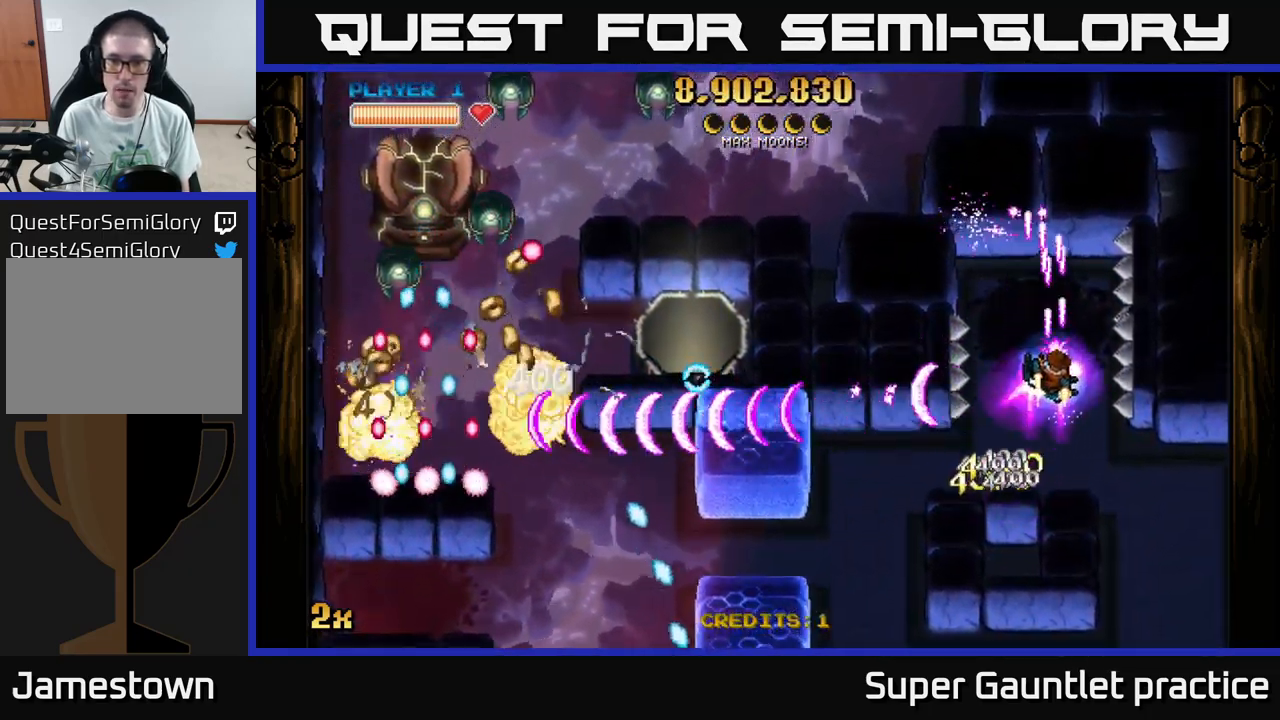
{"buttons": ["A"], "left_stick": "up-left", "events": [[201, "left_stick", "up-left"]]}
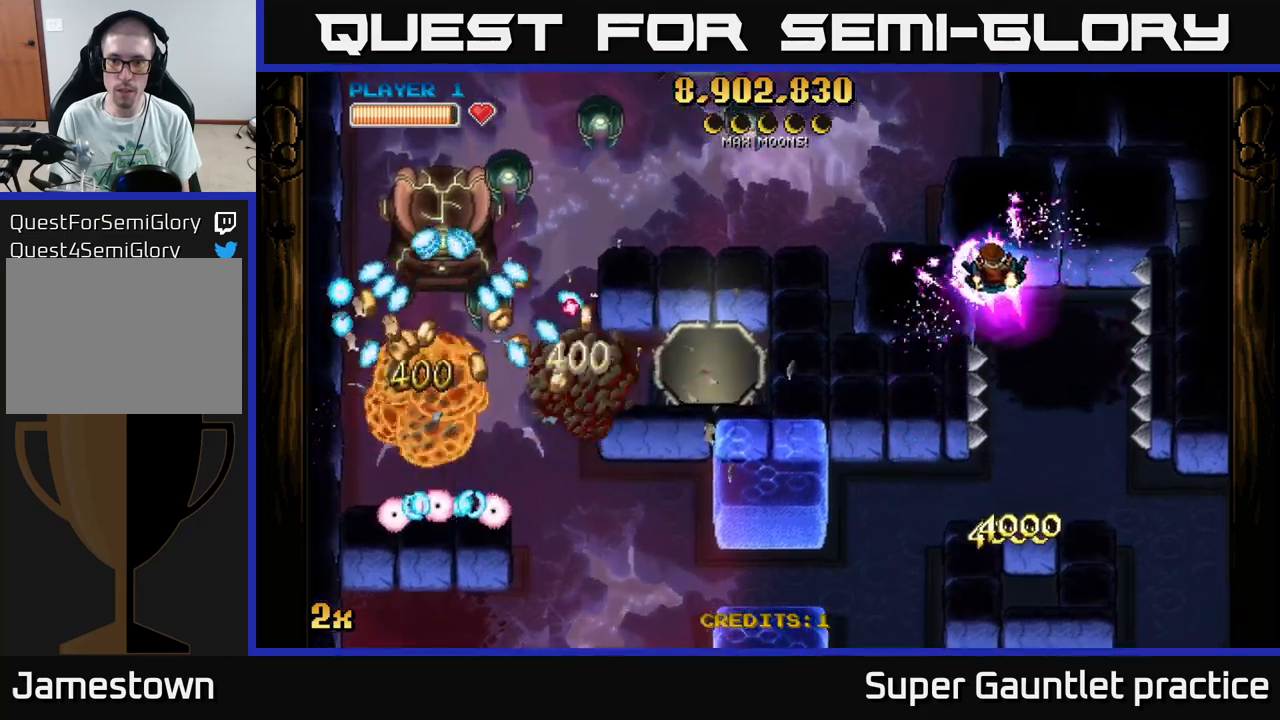
{"buttons": ["A"], "left_stick": "up-left", "events": [[16, "X", "down"], [200, "X", "up"]]}
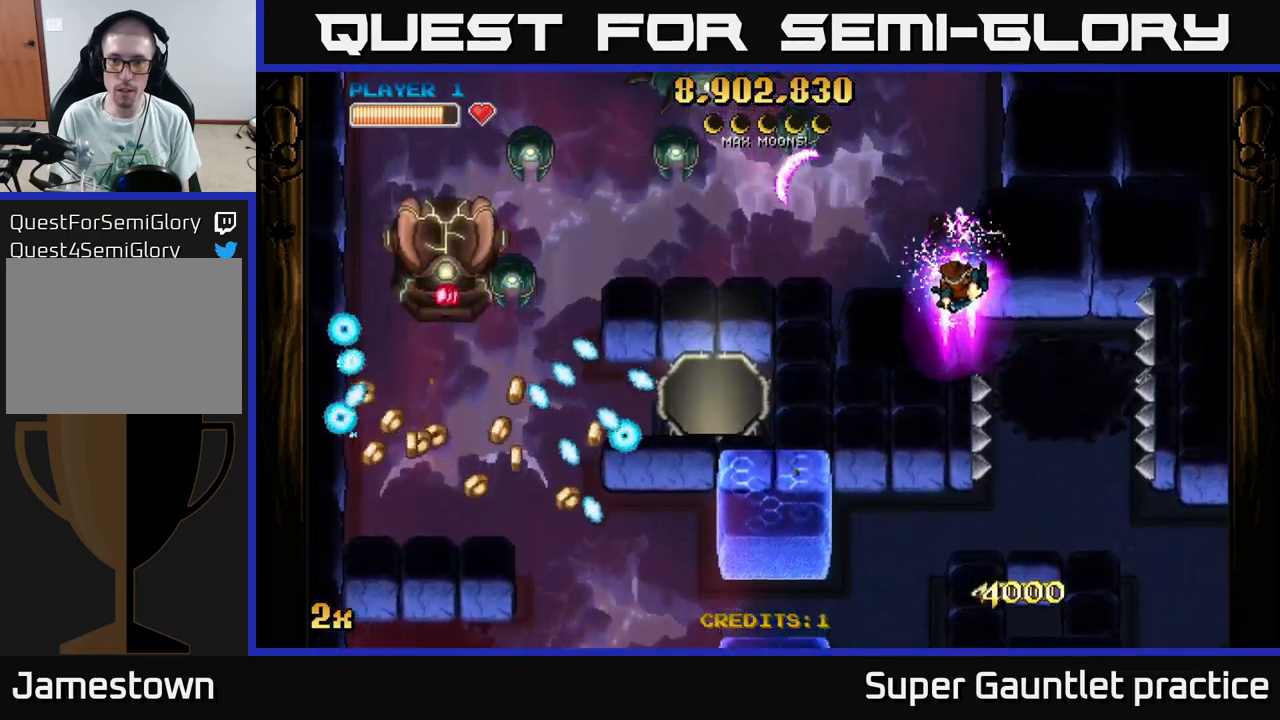
{"buttons": ["A"], "left_stick": "left", "events": [[100, "left_stick", "center"], [200, "left_stick", "left"]]}
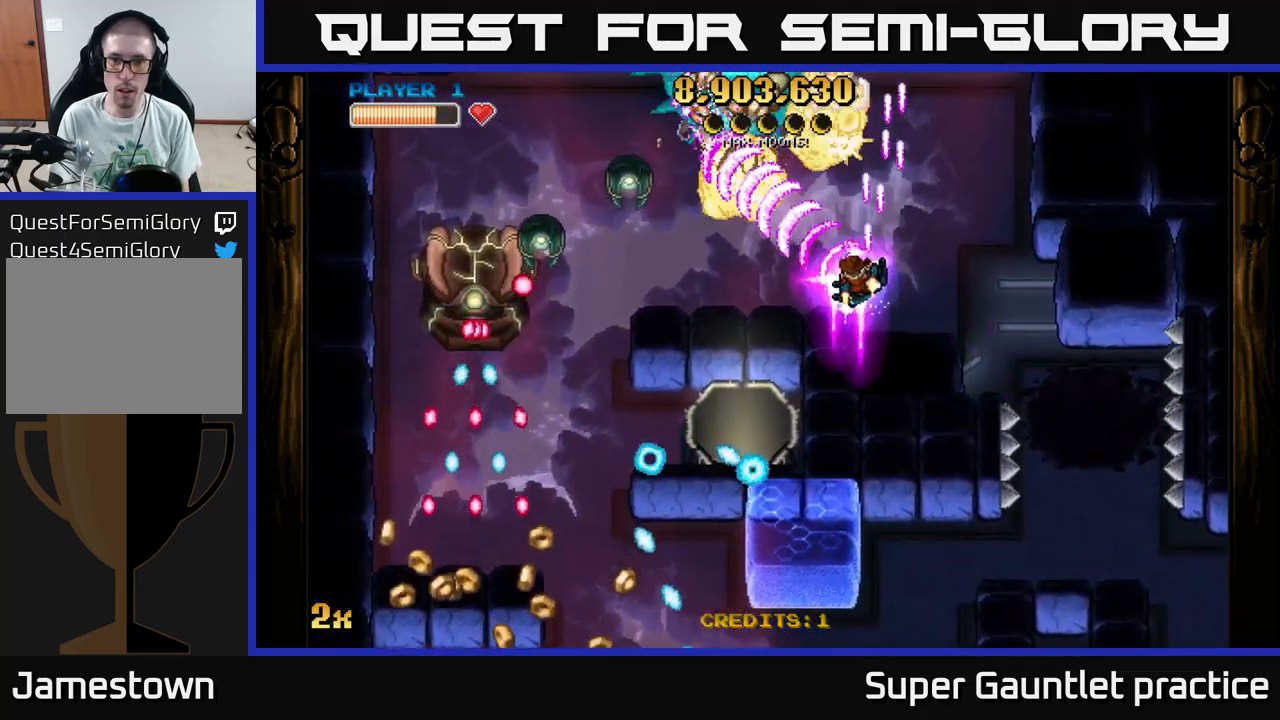
{"buttons": ["A"], "left_stick": "right", "events": [[266, "left_stick", "down"], [383, "left_stick", "right"]]}
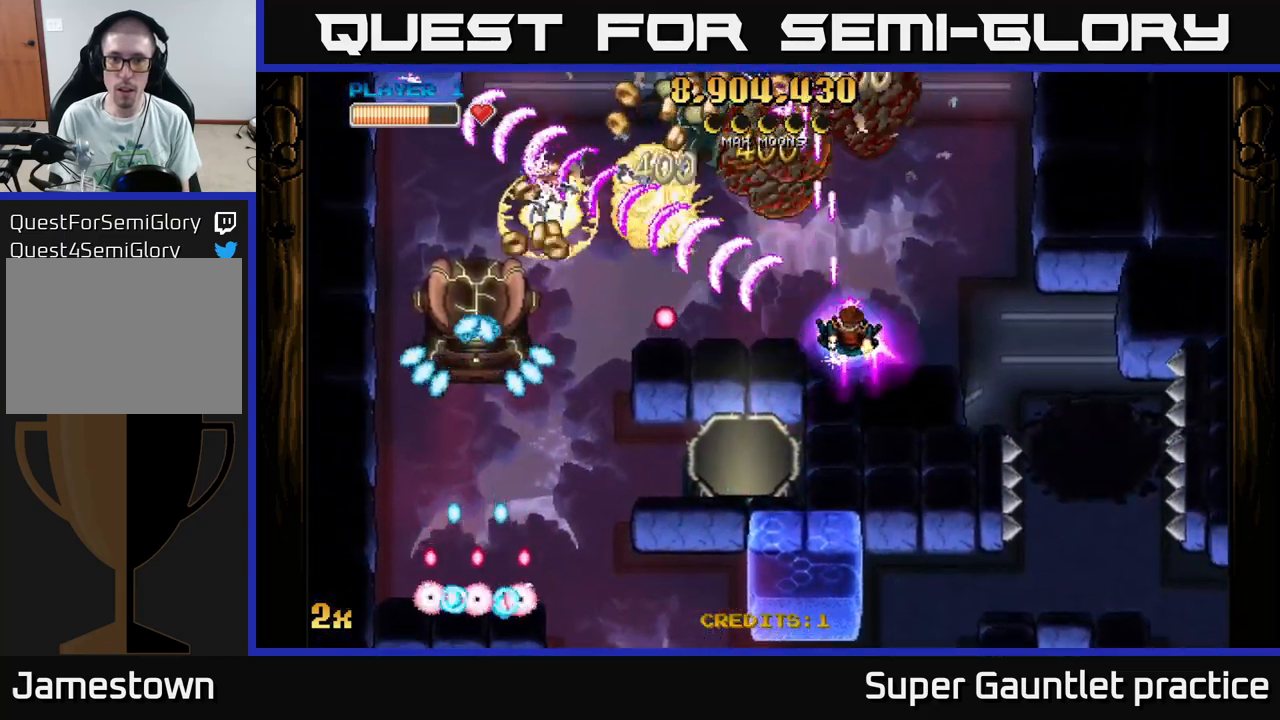
{"buttons": ["A"], "left_stick": "up-left", "events": [[133, "left_stick", "up-right"], [433, "left_stick", "up-left"]]}
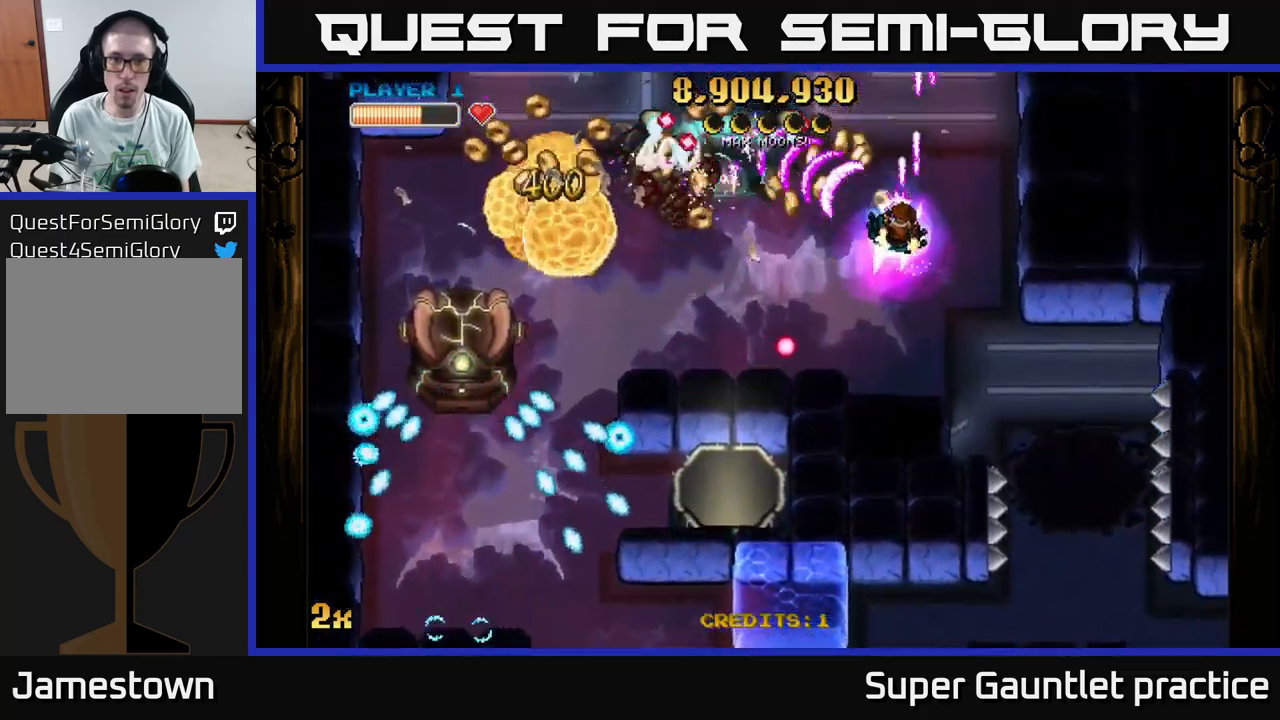
{"buttons": ["A"], "left_stick": "down-left", "events": [[66, "left_stick", "down-left"], [300, "left_stick", "down-right"], [466, "left_stick", "down-left"]]}
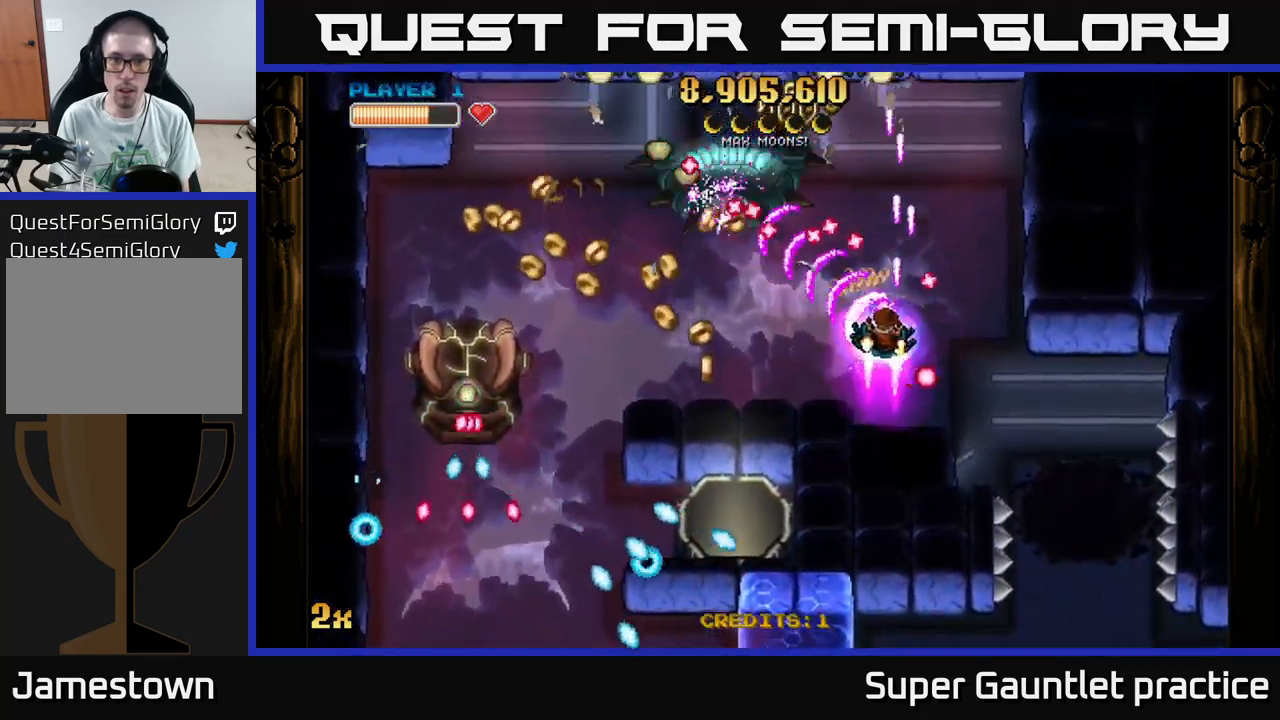
{"buttons": ["A"], "left_stick": "up-left", "events": [[416, "left_stick", "up-left"]]}
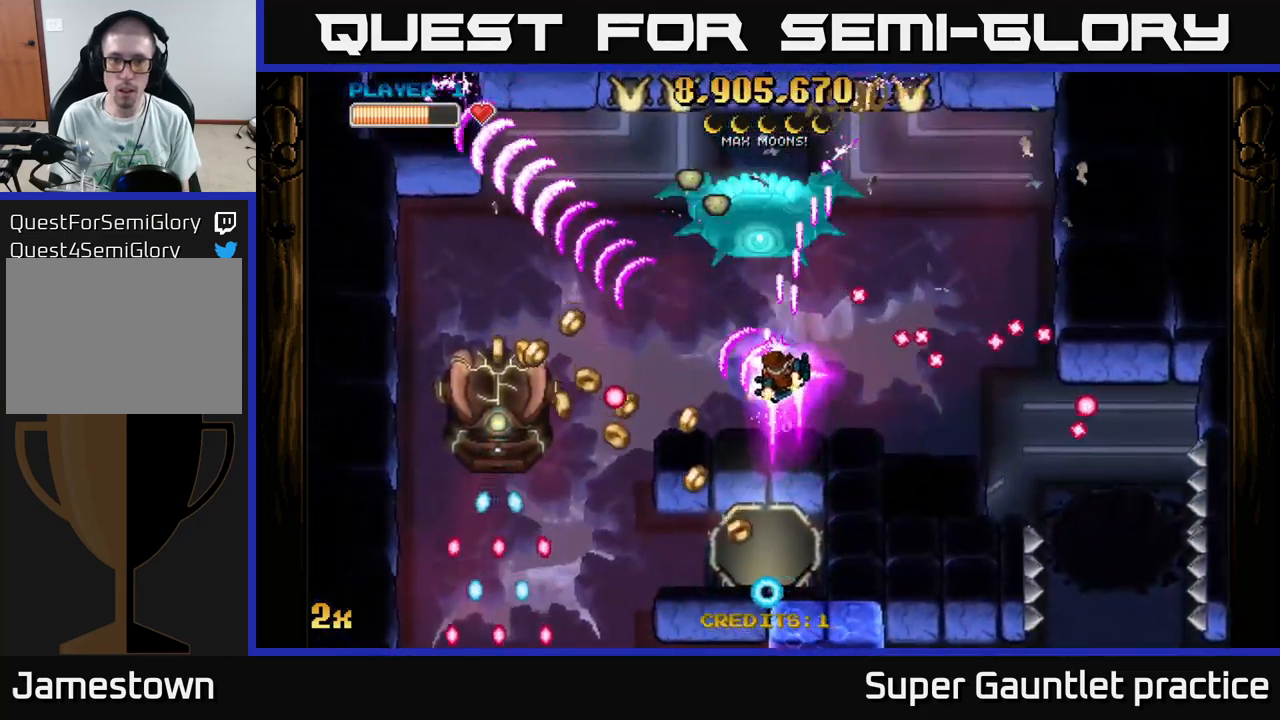
{"buttons": ["A"], "left_stick": "up-left", "events": [[216, "left_stick", "left"], [466, "left_stick", "up-left"]]}
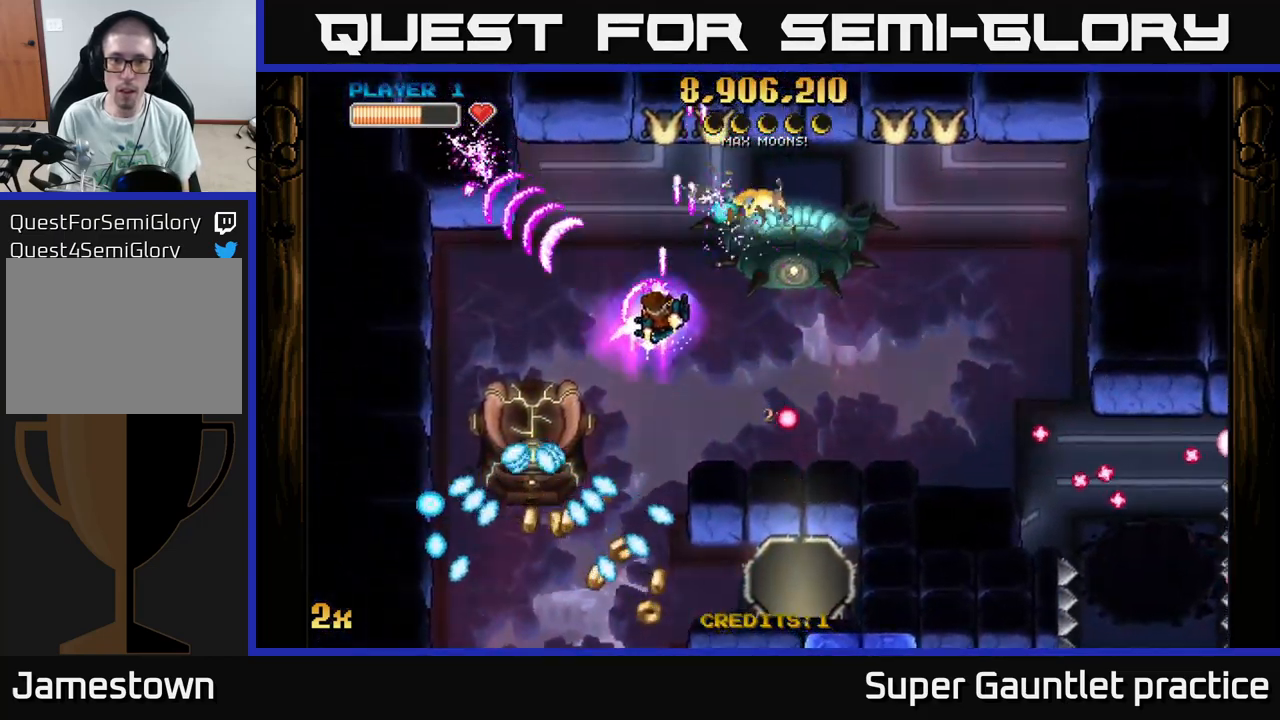
{"buttons": ["A"], "left_stick": "left", "events": [[250, "left_stick", "right"], [283, "X", "down"], [383, "X", "up"], [416, "left_stick", "left"]]}
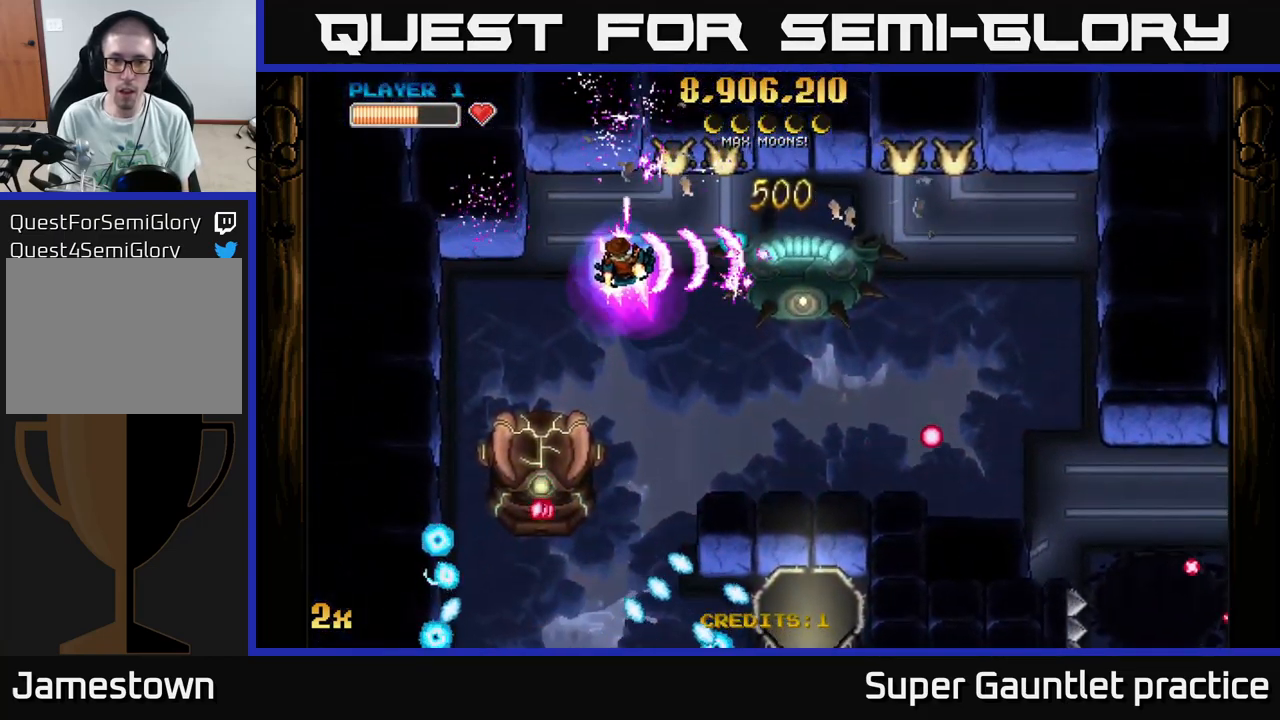
{"buttons": ["A"], "left_stick": "down", "events": [[100, "left_stick", "down-left"], [416, "left_stick", "down"]]}
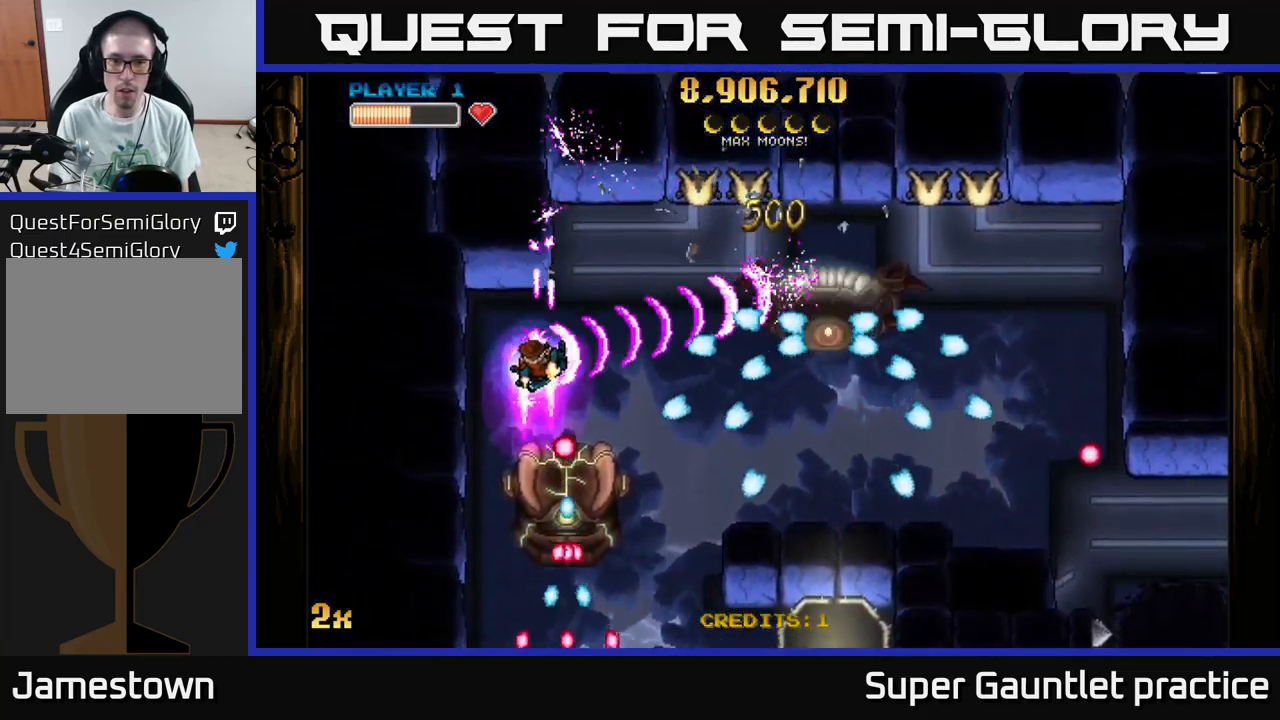
{"buttons": ["A"], "left_stick": "down-left", "events": [[83, "left_stick", "left"], [233, "left_stick", "center"], [350, "left_stick", "down-left"]]}
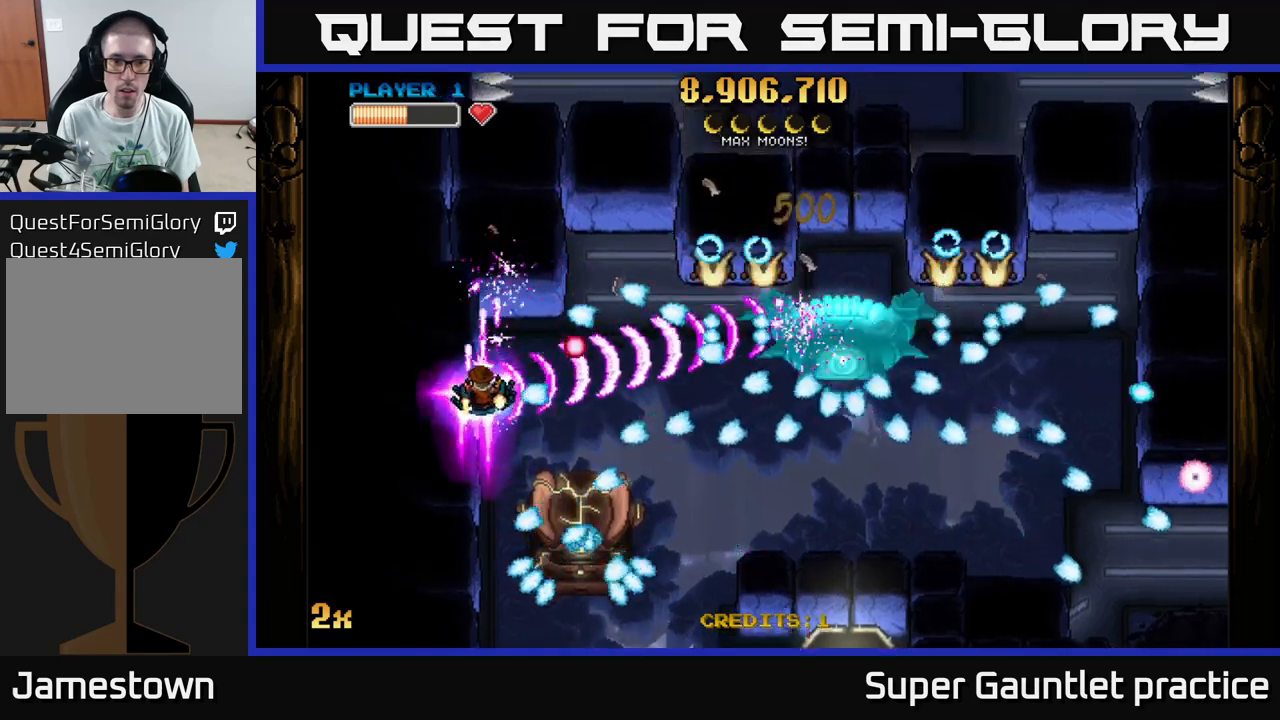
{"buttons": ["A"], "left_stick": "center", "events": [[17, "left_stick", "center"], [167, "left_stick", "down"], [300, "left_stick", "up-left"], [483, "left_stick", "center"]]}
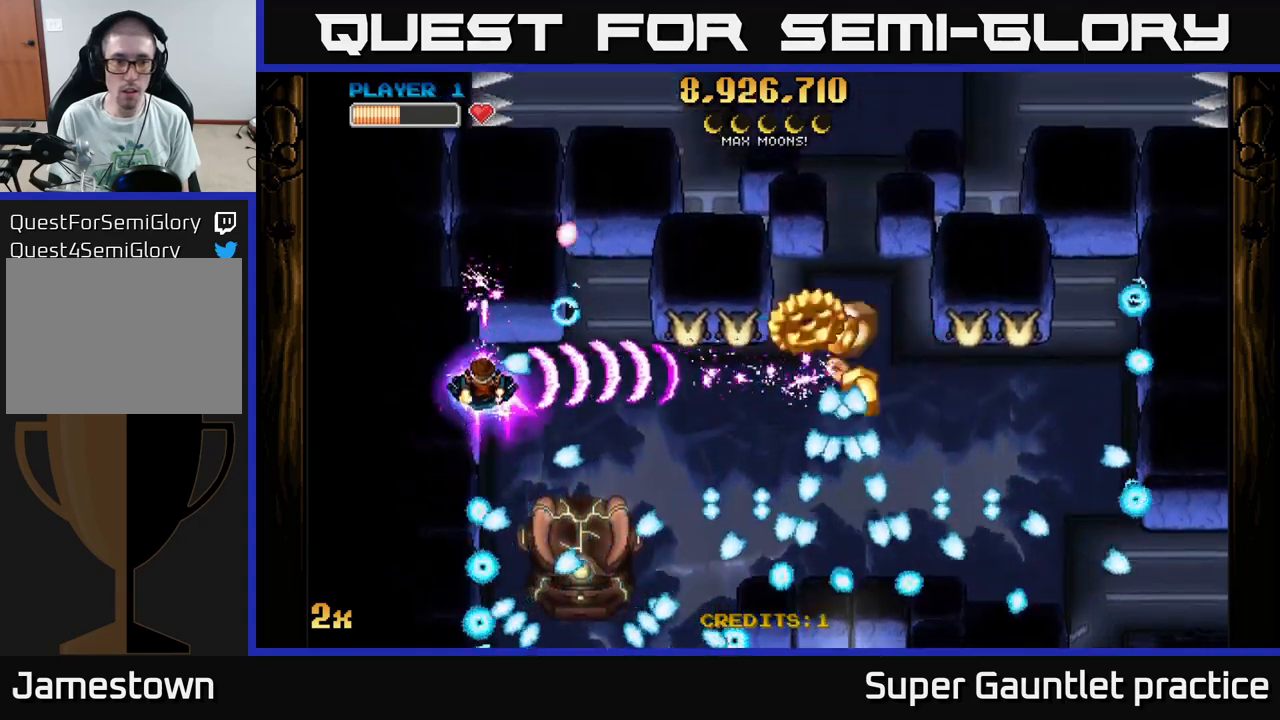
{"buttons": ["A"], "left_stick": "right", "events": [[33, "left_stick", "down"], [183, "left_stick", "up-right"], [383, "left_stick", "down-right"], [467, "left_stick", "right"]]}
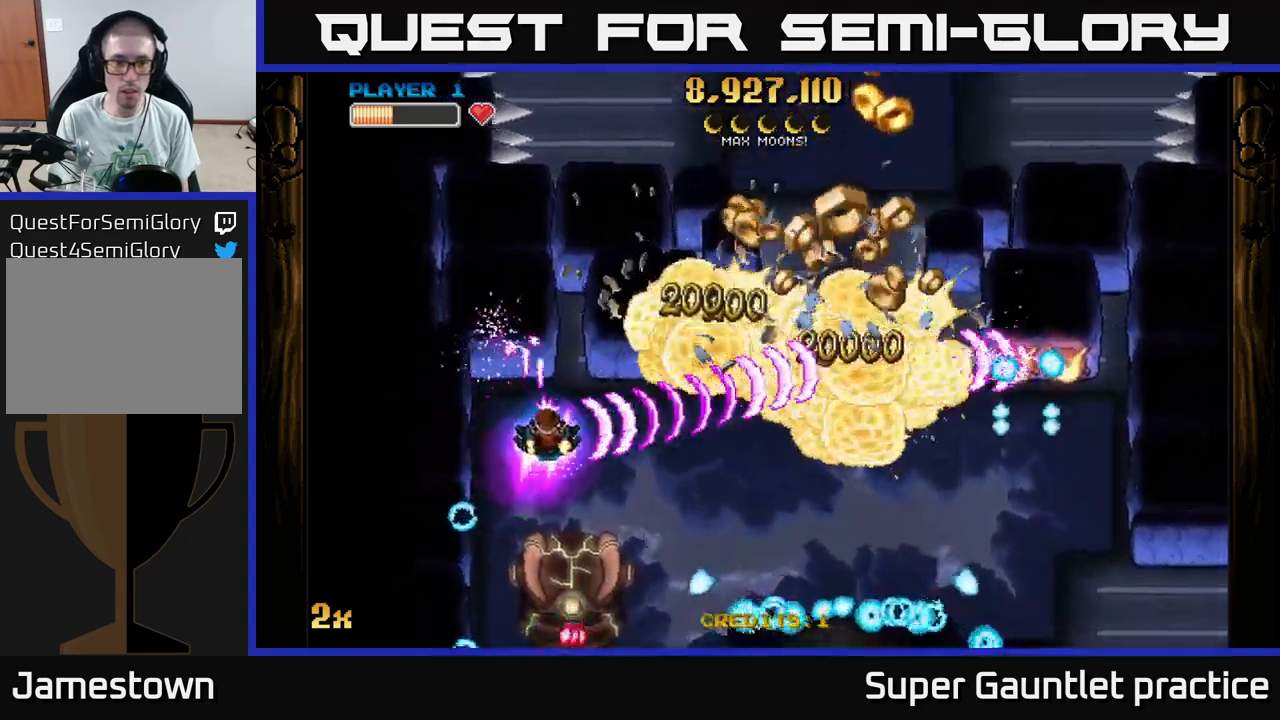
{"buttons": ["A"], "left_stick": "right", "events": []}
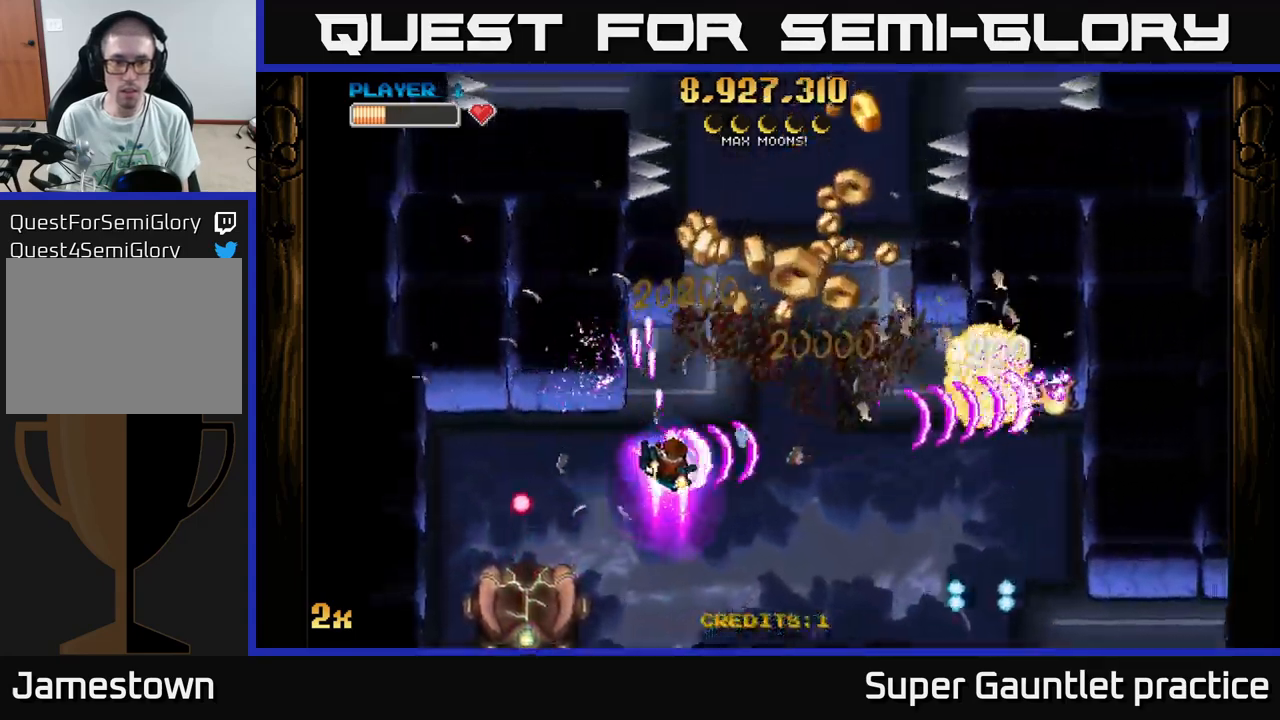
{"buttons": ["A"], "left_stick": "left", "events": [[450, "left_stick", "left"]]}
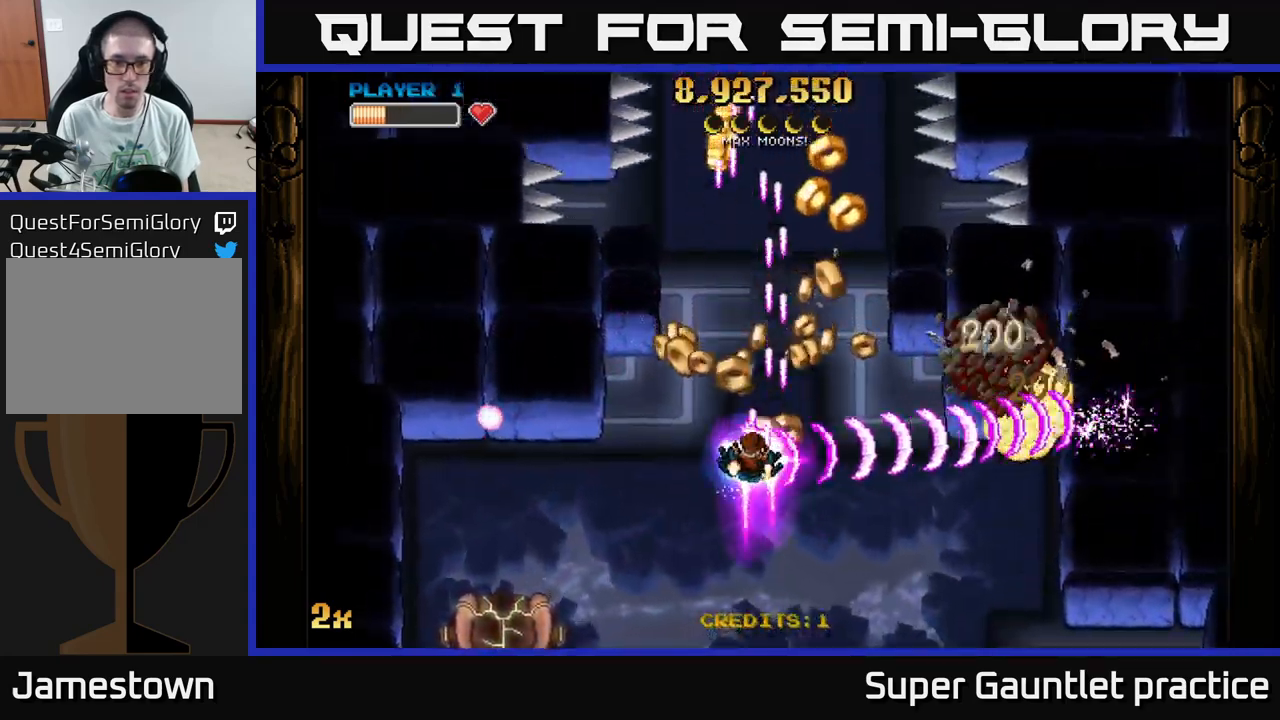
{"buttons": ["A"], "left_stick": "right", "events": [[217, "left_stick", "right"]]}
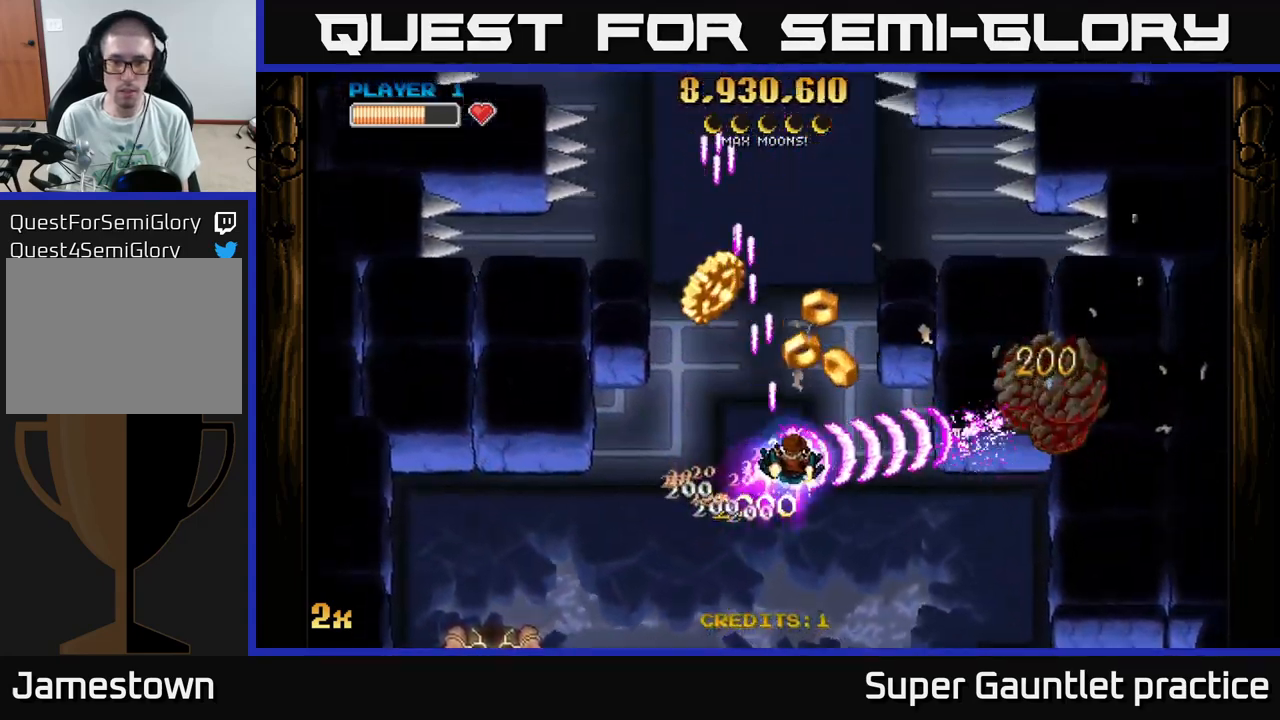
{"buttons": ["A", "X"], "left_stick": "down-left", "events": [[183, "left_stick", "left"], [383, "left_stick", "down-left"], [417, "X", "down"]]}
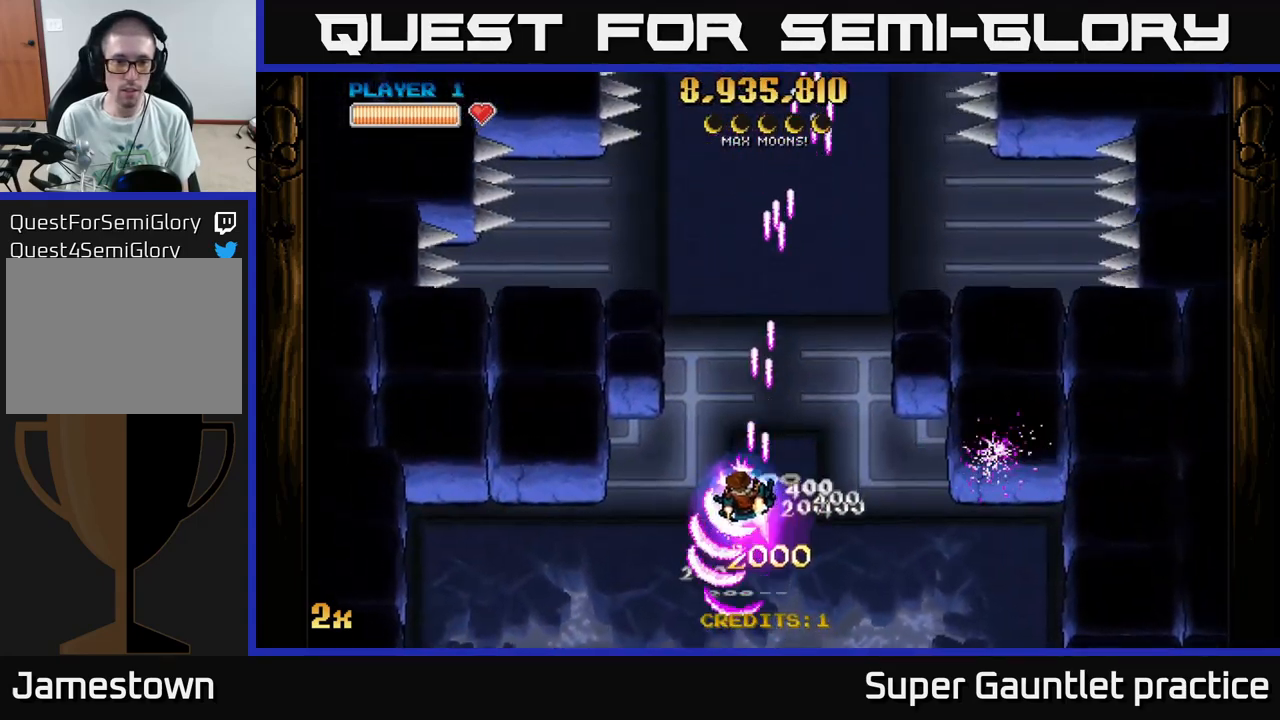
{"buttons": ["A"], "left_stick": "up", "events": [[100, "X", "up"], [267, "left_stick", "right"], [500, "left_stick", "up"]]}
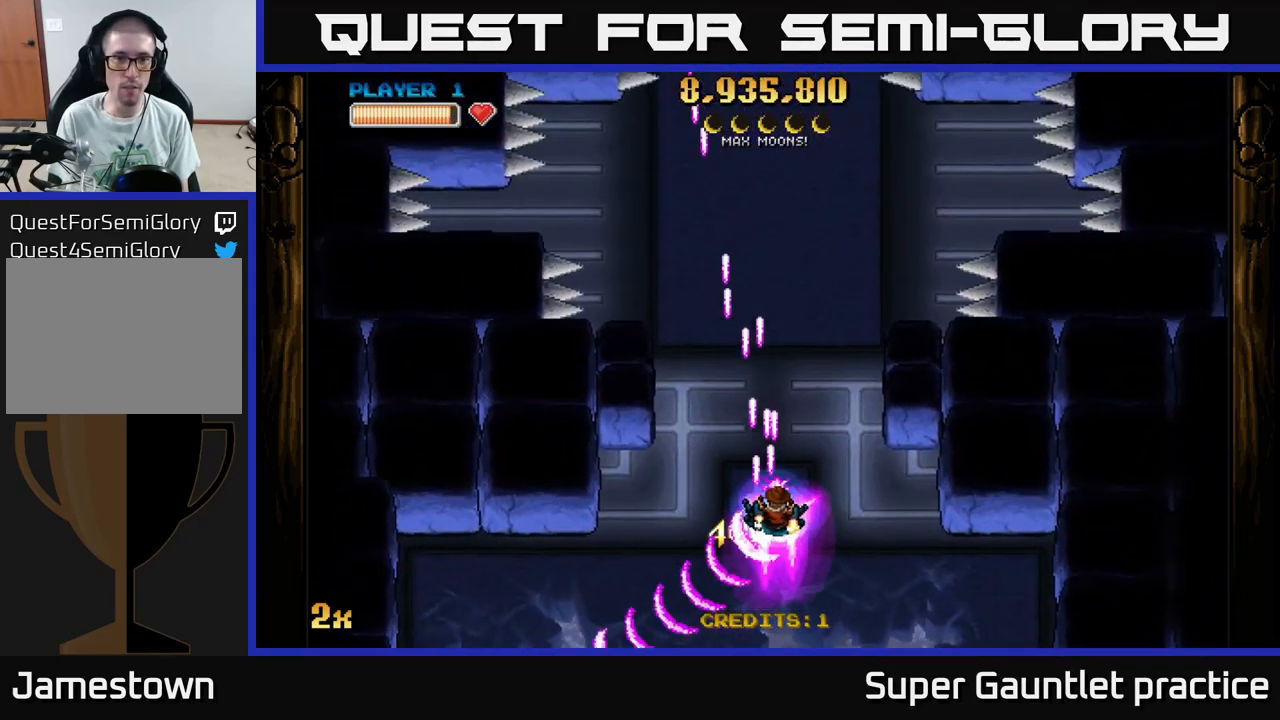
{"buttons": ["A"], "left_stick": "up", "events": [[17, "X", "down"], [250, "X", "up"]]}
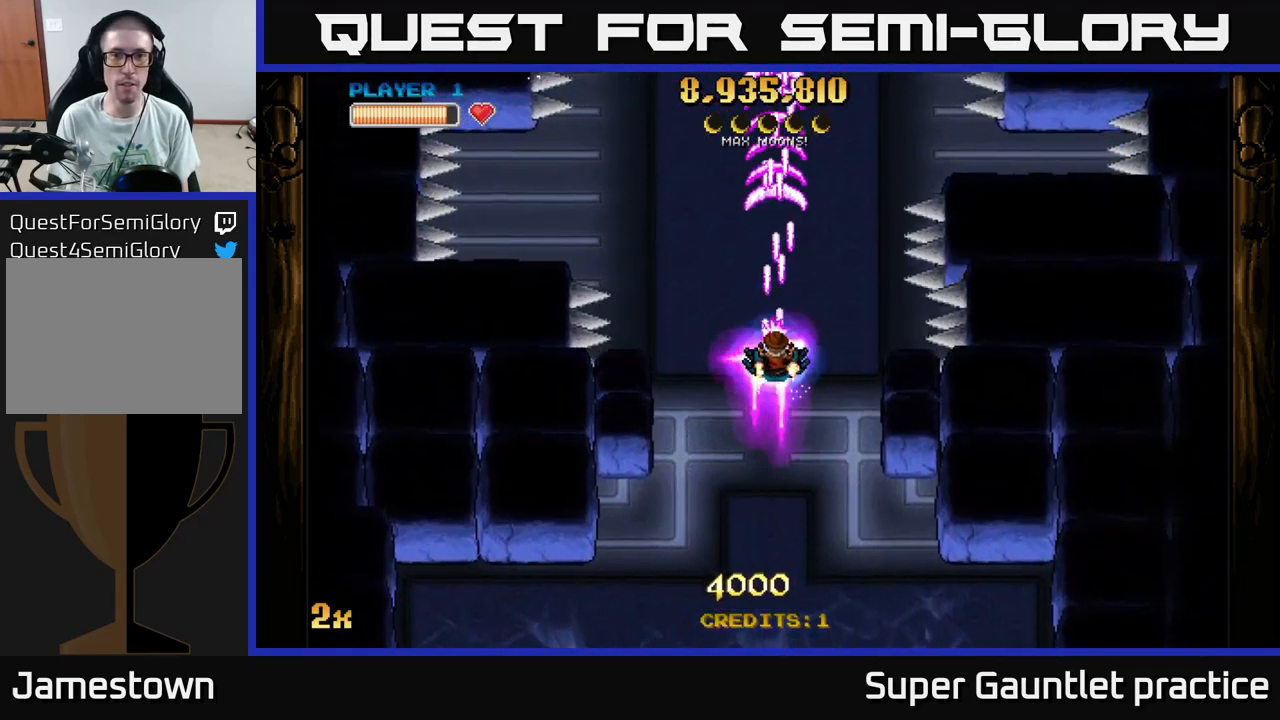
{"buttons": ["A"], "left_stick": "left", "events": [[33, "left_stick", "down-right"], [317, "left_stick", "left"]]}
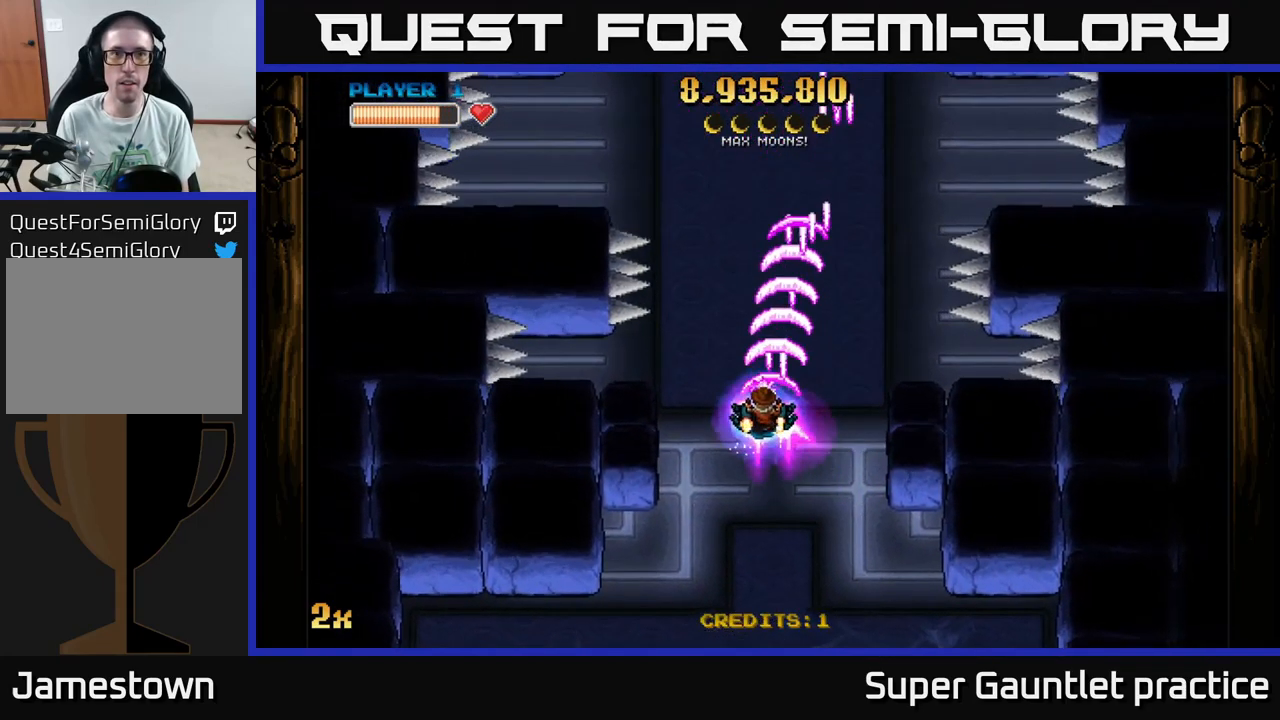
{"buttons": ["A"], "left_stick": "right", "events": [[167, "left_stick", "down"], [249, "left_stick", "right"]]}
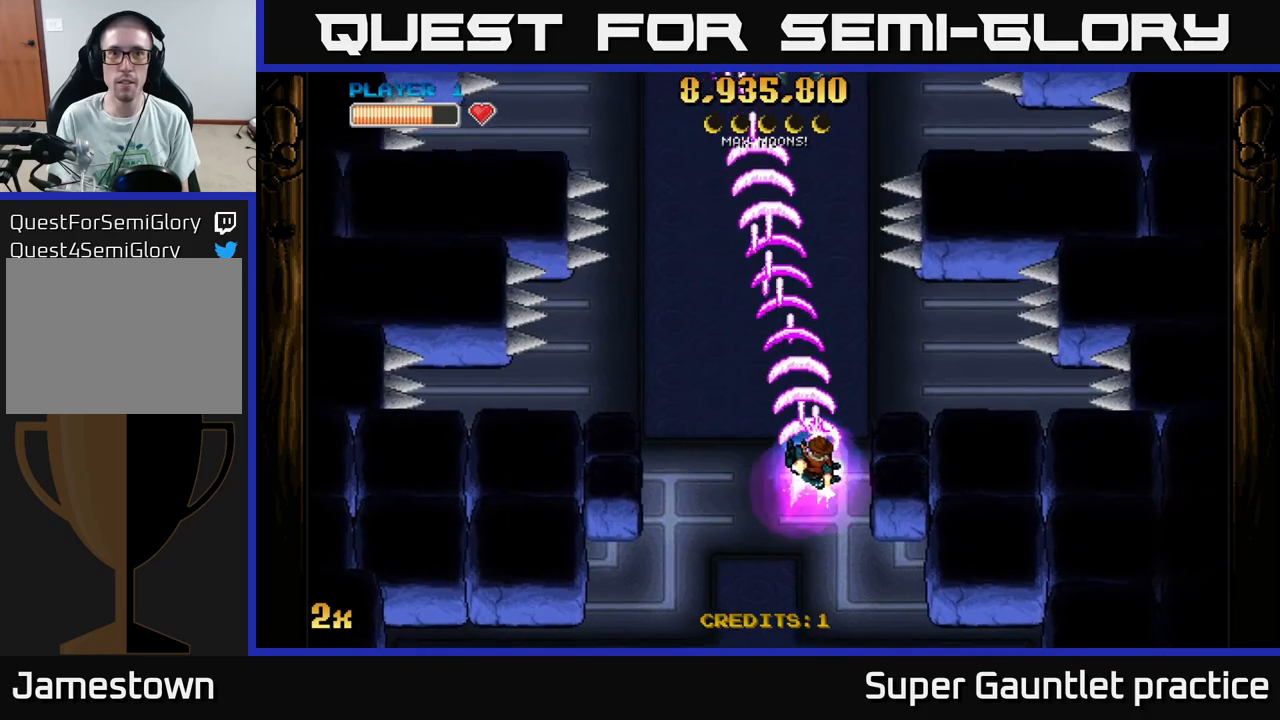
{"buttons": ["A"], "left_stick": "center", "events": [[100, "left_stick", "left"], [500, "left_stick", "center"]]}
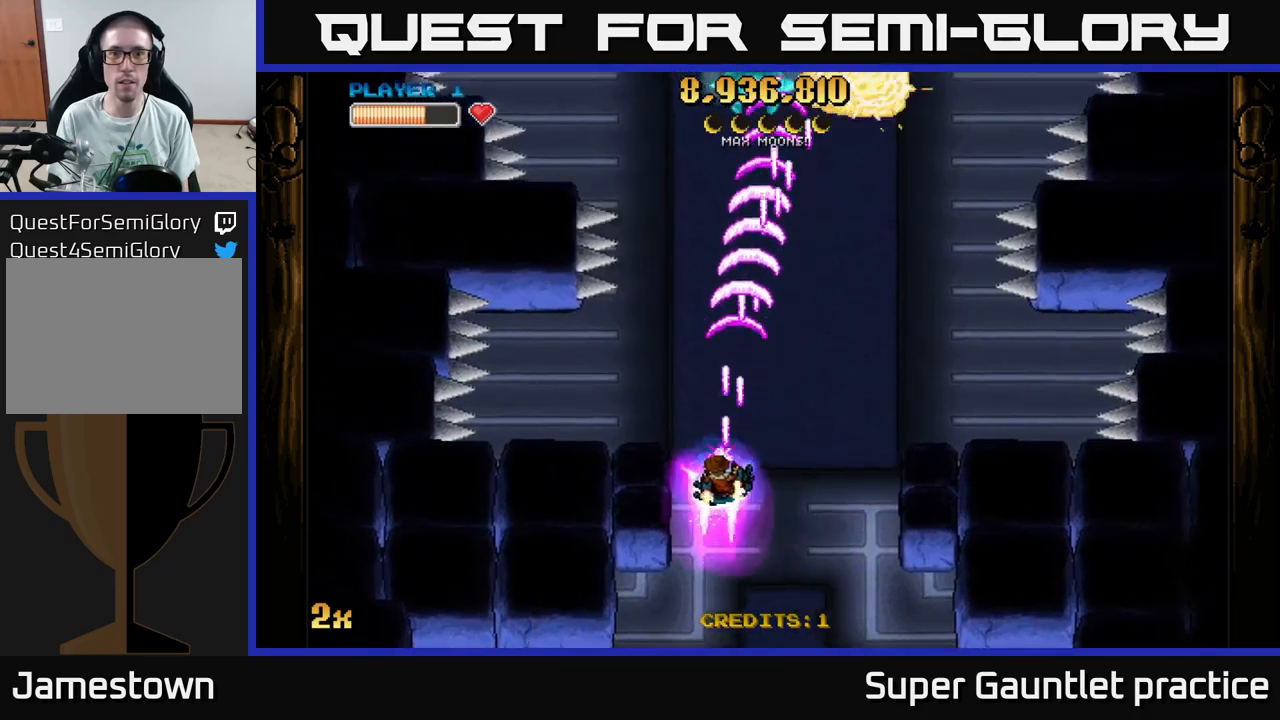
{"buttons": ["A"], "left_stick": "left", "events": [[50, "left_stick", "right"], [484, "left_stick", "left"]]}
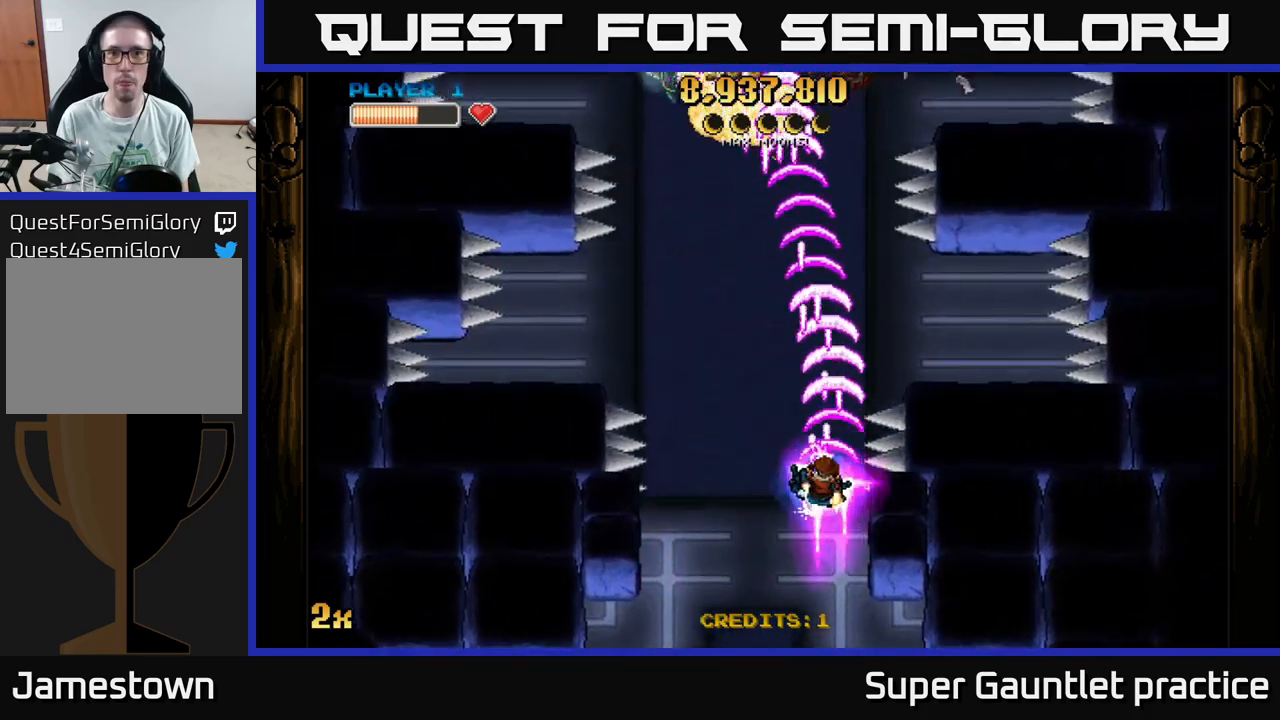
{"buttons": ["A"], "left_stick": "up-right", "events": [[484, "left_stick", "up-right"]]}
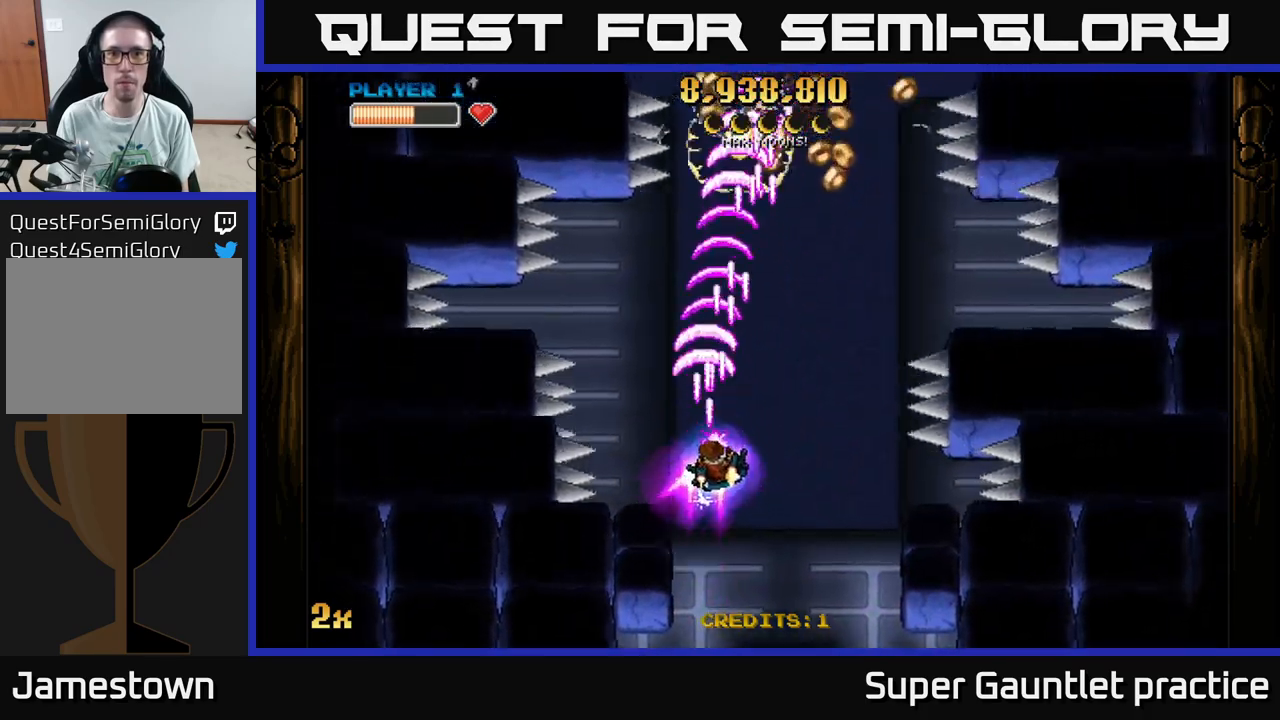
{"buttons": ["A"], "left_stick": "up", "events": [[467, "left_stick", "up"]]}
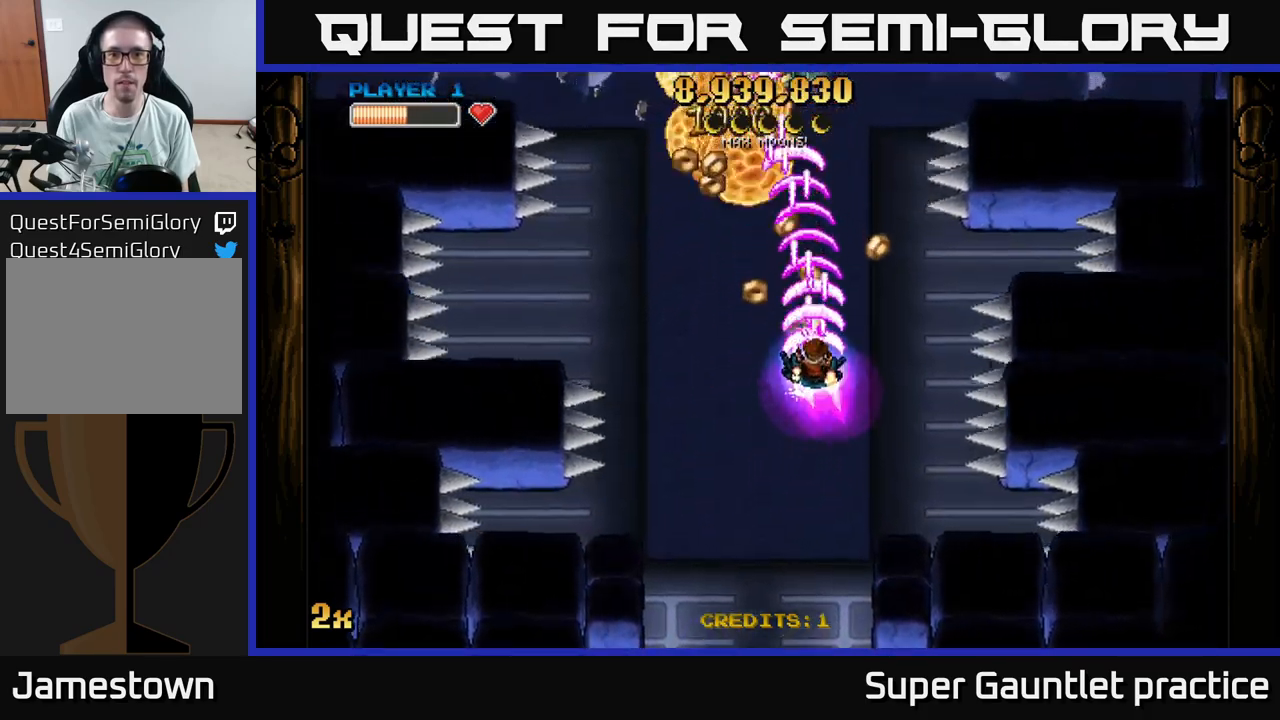
{"buttons": ["A"], "left_stick": "left", "events": [[184, "left_stick", "up-left"], [350, "left_stick", "left"]]}
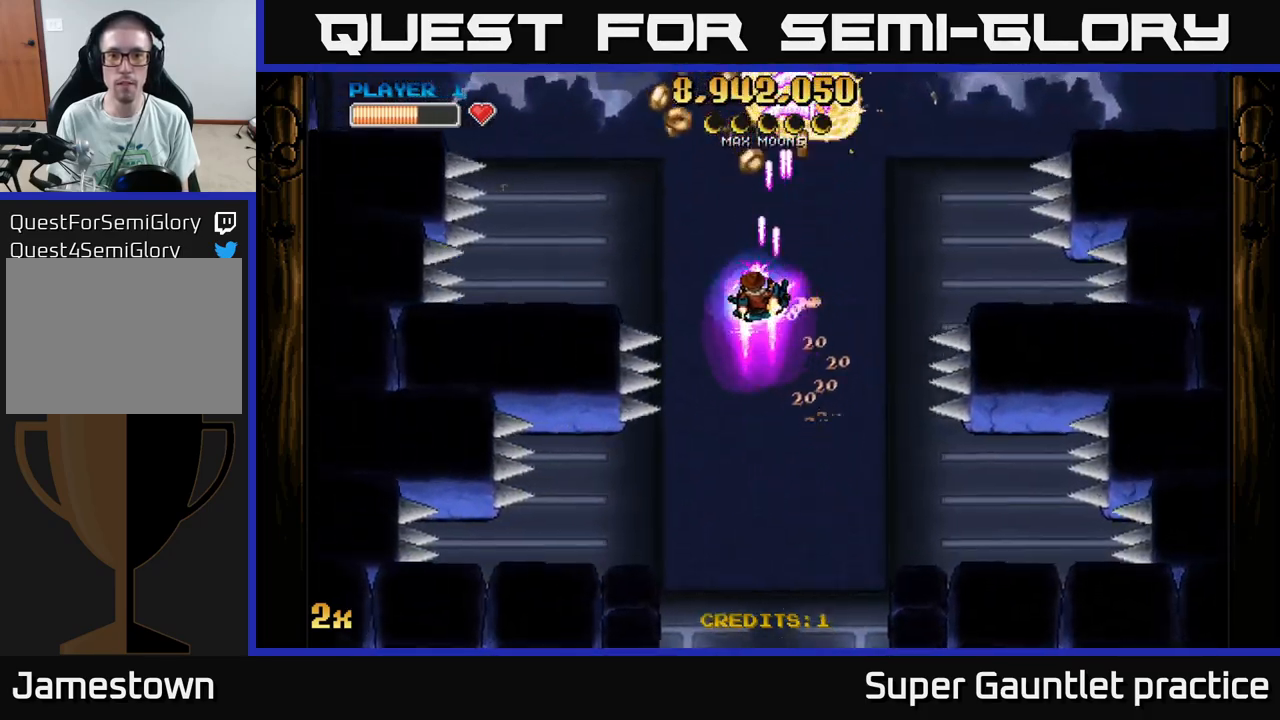
{"buttons": ["A"], "left_stick": "left", "events": [[150, "left_stick", "right"], [450, "left_stick", "left"]]}
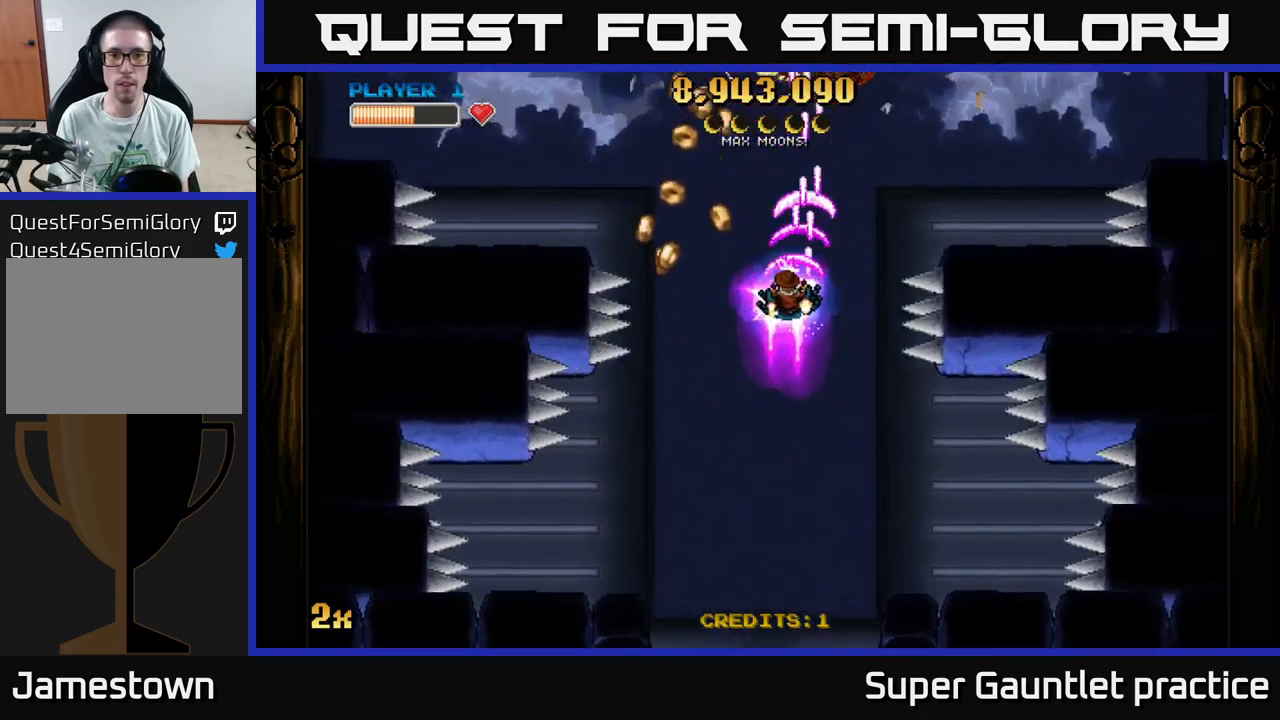
{"buttons": ["A"], "left_stick": "up", "events": [[234, "left_stick", "up"], [284, "left_stick", "right"], [500, "left_stick", "up"]]}
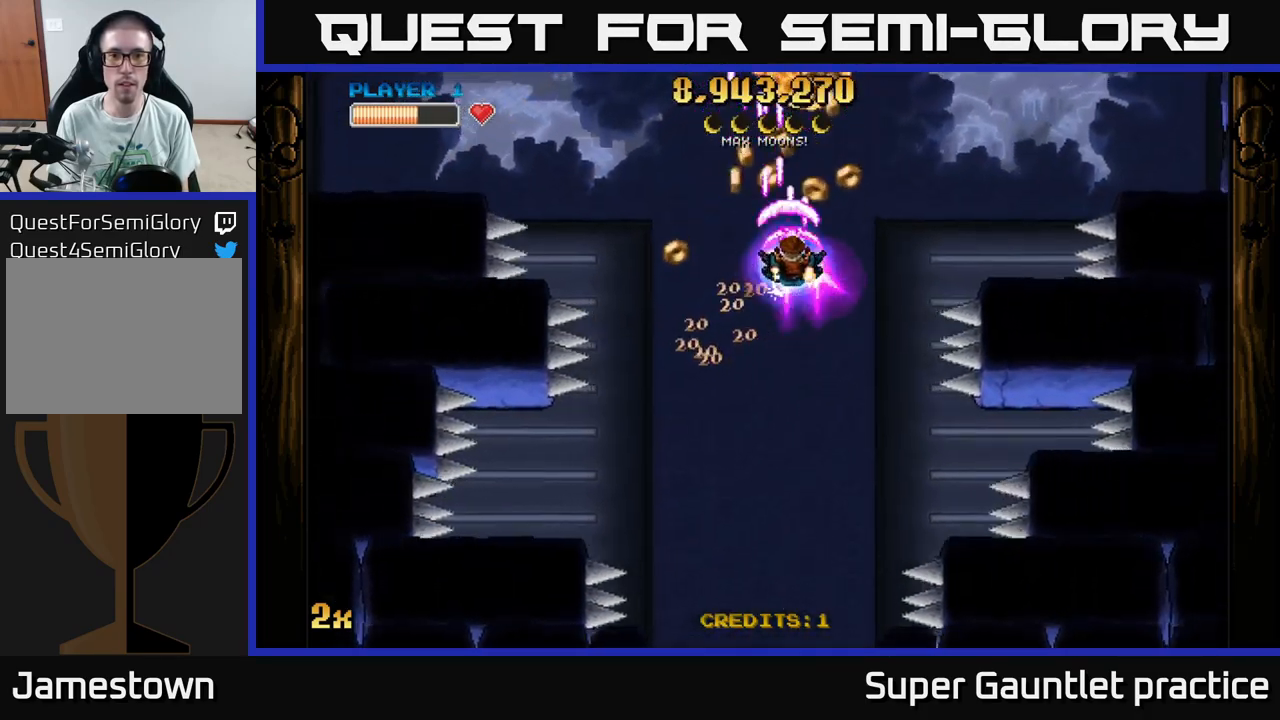
{"buttons": ["A"], "left_stick": "left", "events": [[134, "left_stick", "down-left"], [317, "left_stick", "down-right"], [467, "left_stick", "left"]]}